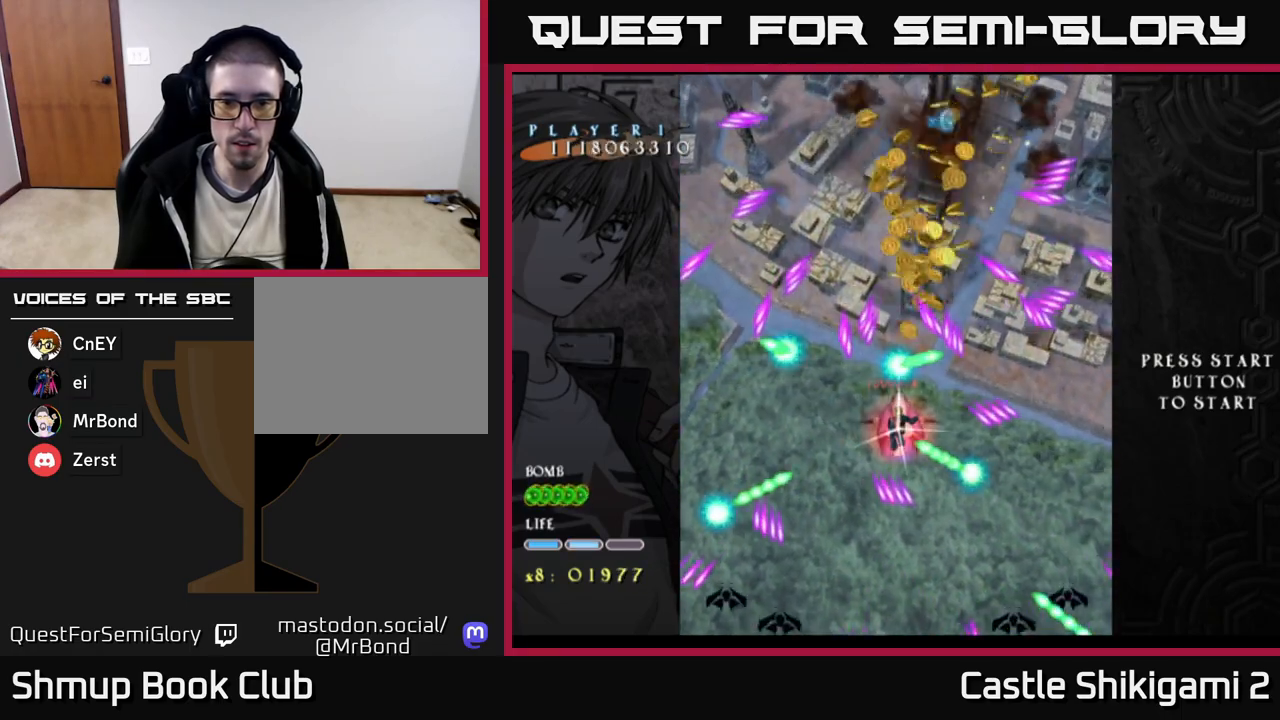
Gameplay with a controller (Xbox layout); each line is a JSON object with the inputs held at the frame after it. "events" lists button and stick changes between this image and that frame as [ms after this image, input, new state], when the widget could be followed in between. Not read: left_stick.
{"buttons": ["X", "DPAD_DOWN"], "right_stick": "center", "events": [[50, "DPAD_RIGHT", "down"], [150, "DPAD_DOWN", "down"], [183, "DPAD_RIGHT", "up"], [250, "DPAD_DOWN", "up"], [383, "DPAD_LEFT", "down"], [417, "DPAD_DOWN", "down"], [467, "DPAD_LEFT", "up"]]}
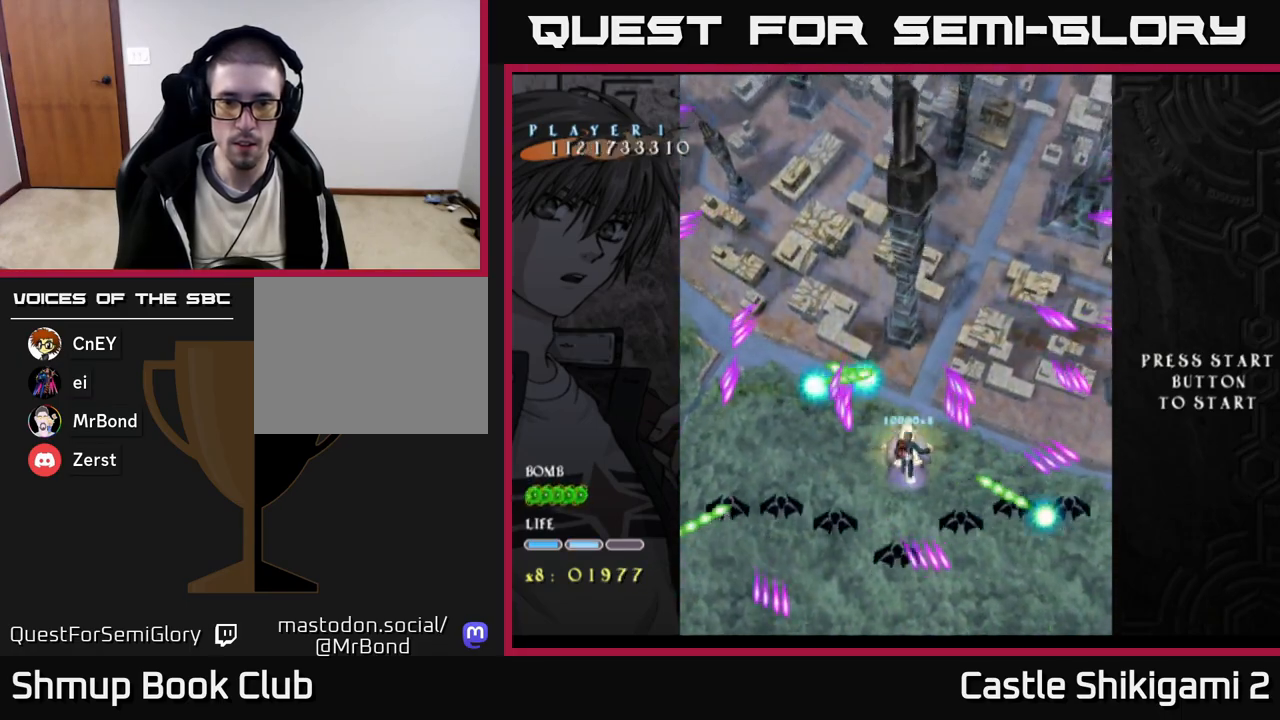
{"buttons": ["X"], "right_stick": "center", "events": [[50, "DPAD_DOWN", "up"], [167, "DPAD_LEFT", "down"], [300, "DPAD_LEFT", "up"]]}
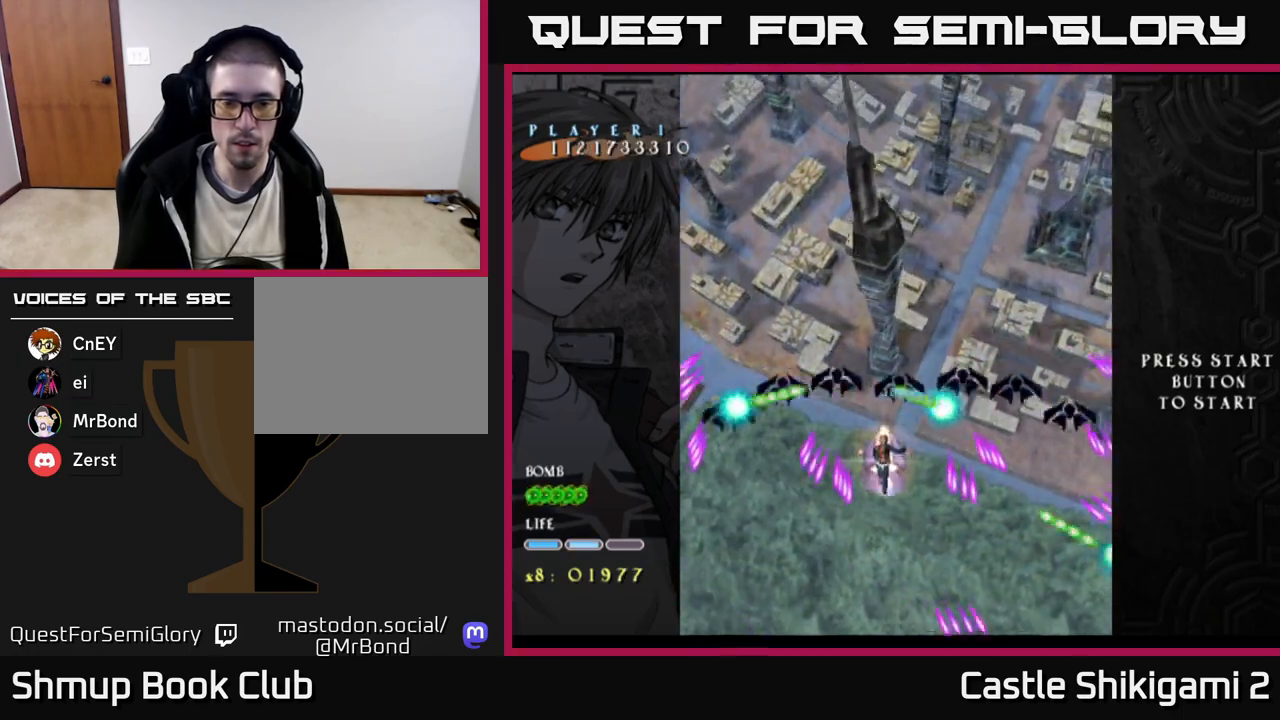
{"buttons": ["X", "DPAD_DOWN"], "right_stick": "center", "events": [[17, "DPAD_LEFT", "down"], [200, "DPAD_LEFT", "up"], [267, "DPAD_DOWN", "down"]]}
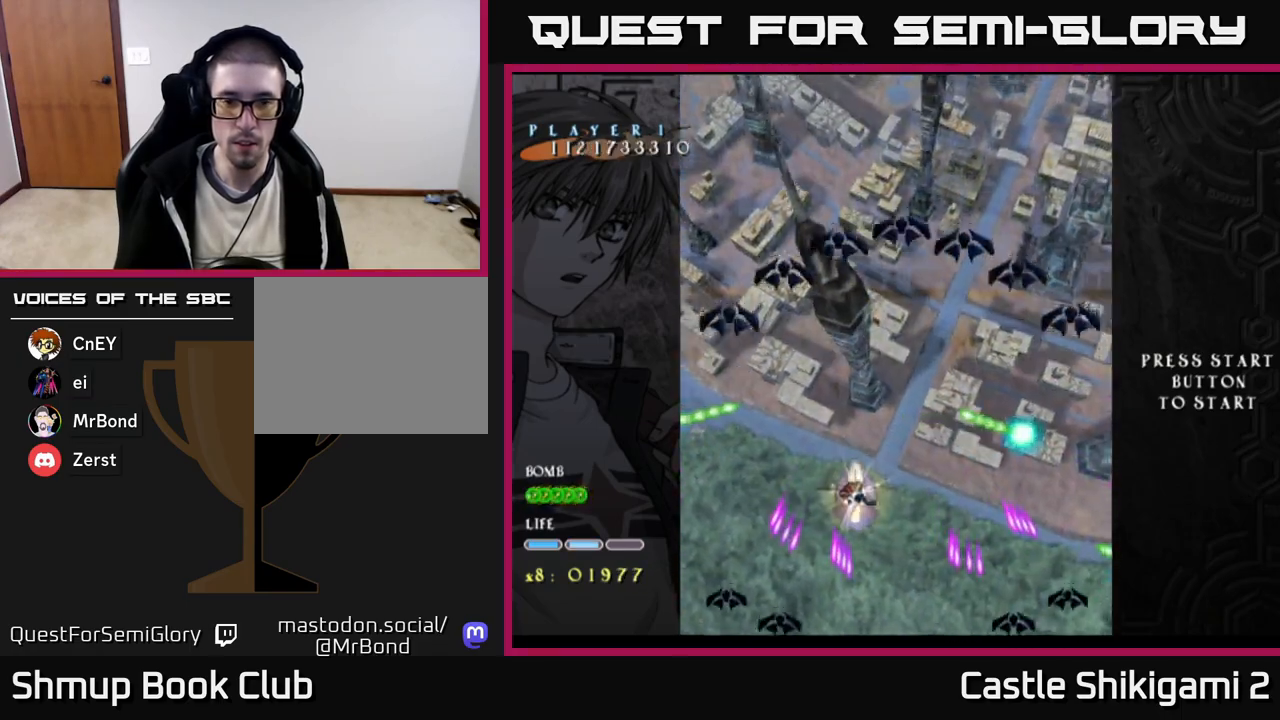
{"buttons": ["B", "DPAD_UP"], "right_stick": "center", "events": [[250, "X", "up"], [267, "B", "down"], [317, "DPAD_DOWN", "up"], [367, "DPAD_UP", "down"]]}
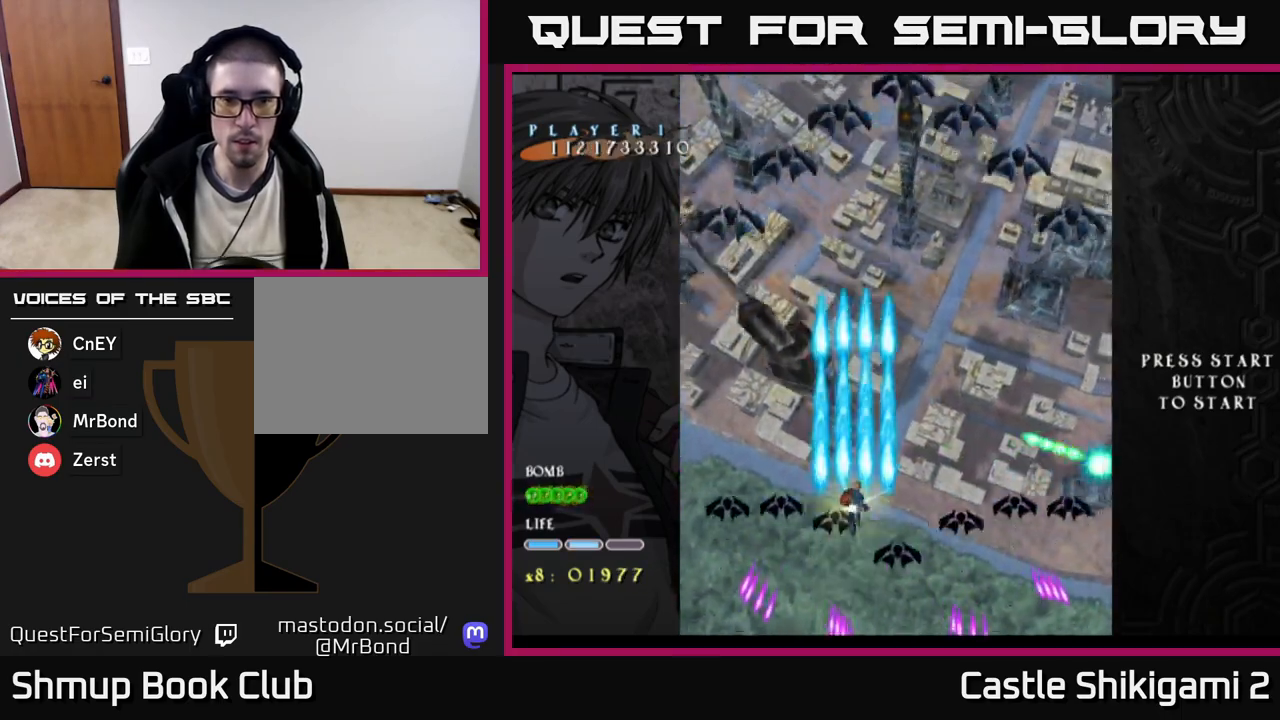
{"buttons": ["B", "DPAD_DOWN"], "right_stick": "center", "events": [[117, "DPAD_LEFT", "down"], [300, "DPAD_UP", "up"], [400, "DPAD_DOWN", "down"], [450, "DPAD_LEFT", "up"]]}
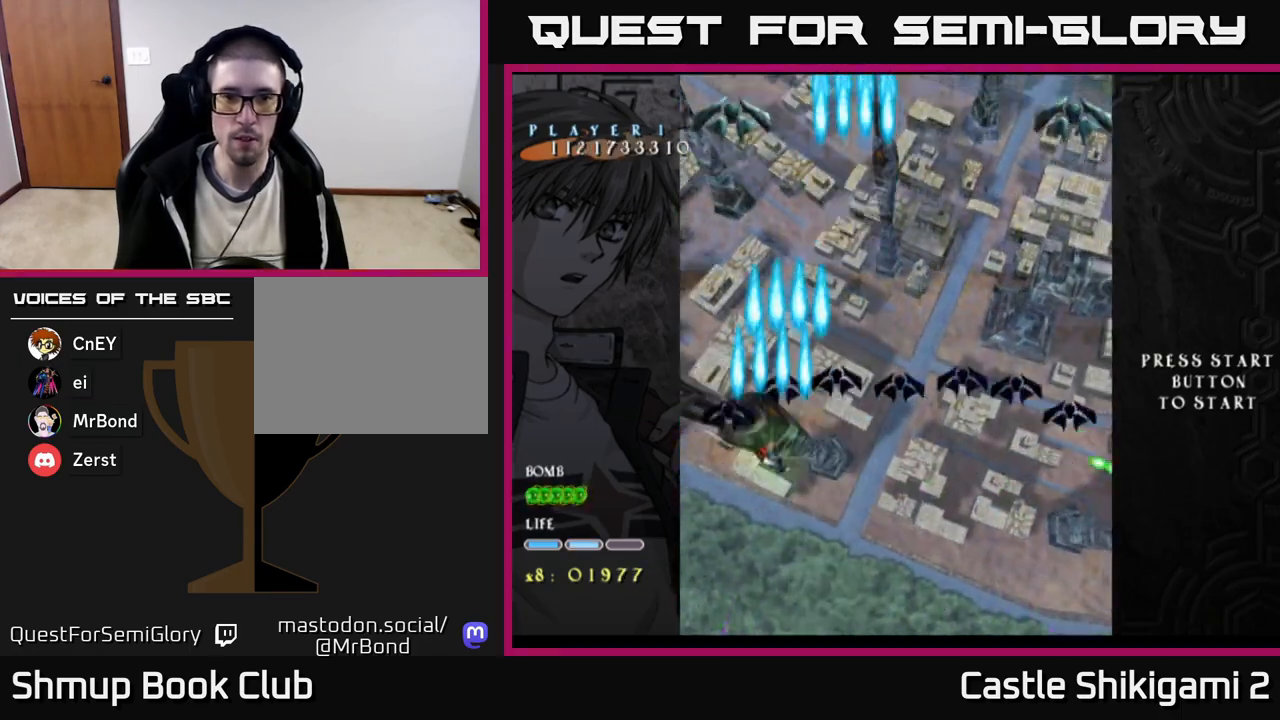
{"buttons": ["B", "DPAD_UP"], "right_stick": "center", "events": [[33, "DPAD_DOWN", "up"], [33, "DPAD_RIGHT", "down"], [117, "DPAD_UP", "down"], [133, "DPAD_RIGHT", "up"]]}
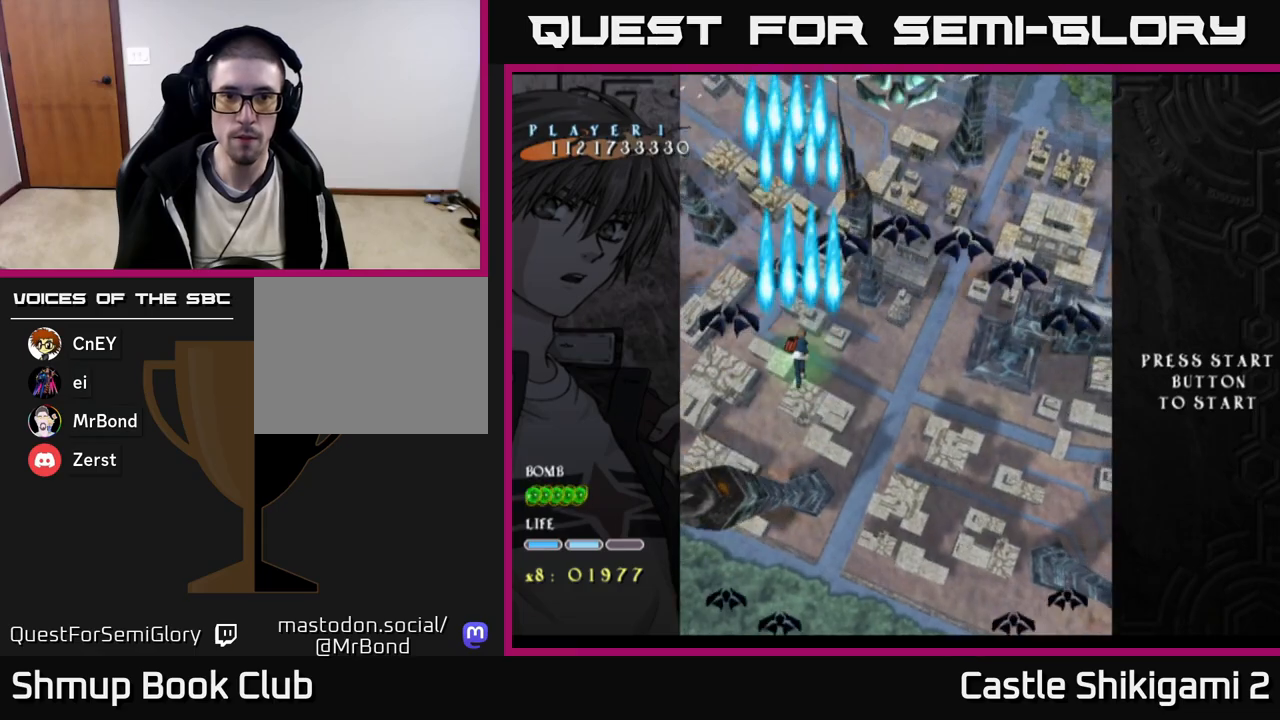
{"buttons": ["B", "DPAD_RIGHT"], "right_stick": "center", "events": [[50, "DPAD_RIGHT", "down"], [83, "DPAD_UP", "up"]]}
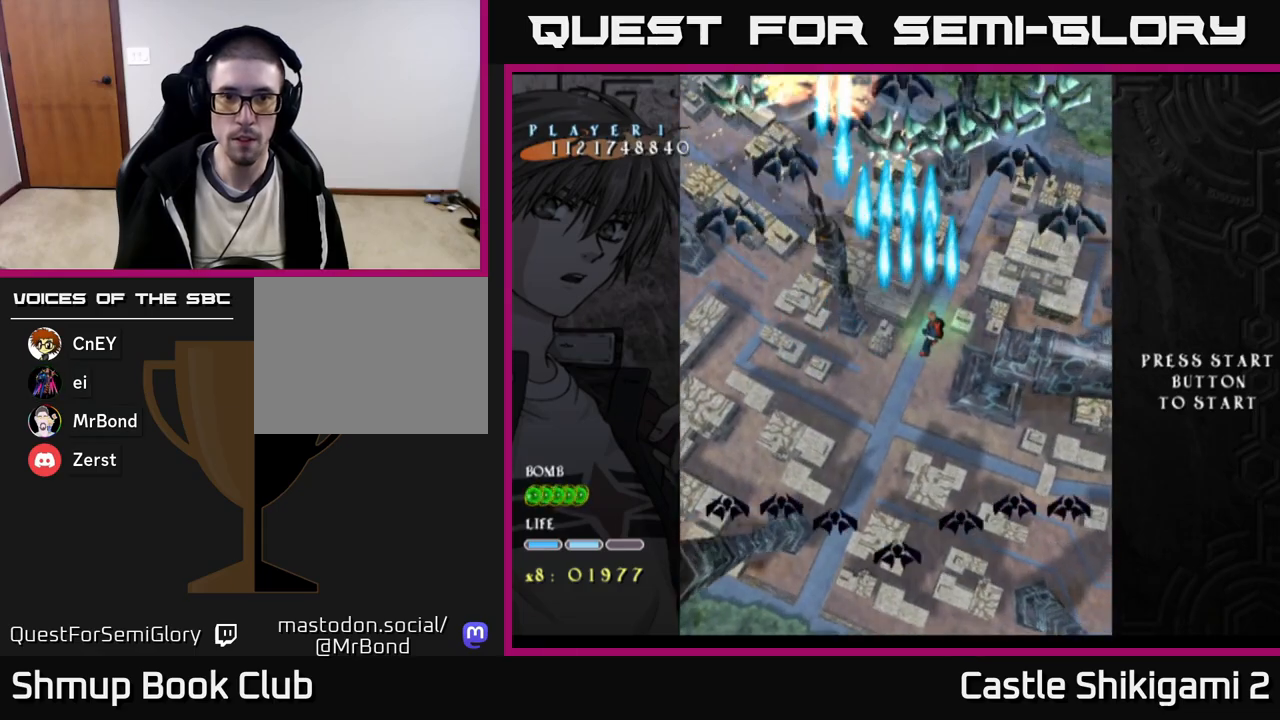
{"buttons": ["B", "DPAD_UP"], "right_stick": "center", "events": [[467, "DPAD_UP", "down"], [483, "DPAD_RIGHT", "up"]]}
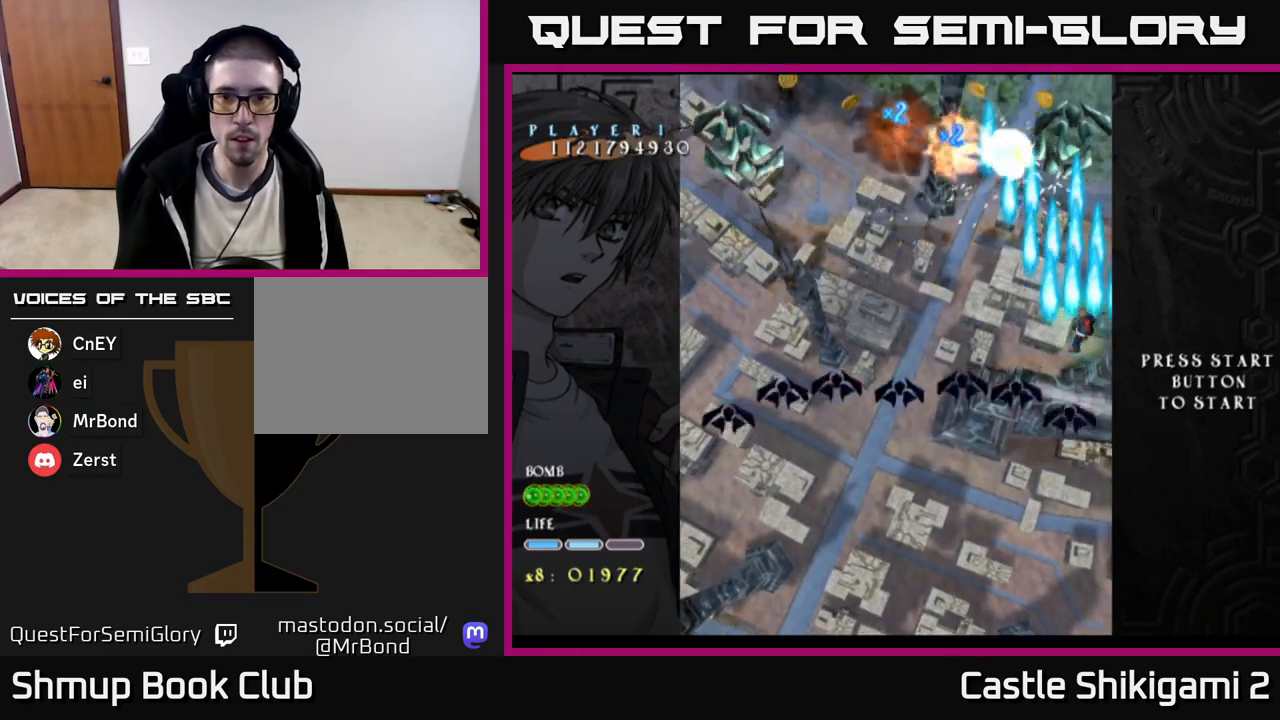
{"buttons": ["B", "DPAD_LEFT"], "right_stick": "center", "events": [[33, "DPAD_LEFT", "down"], [67, "DPAD_UP", "up"]]}
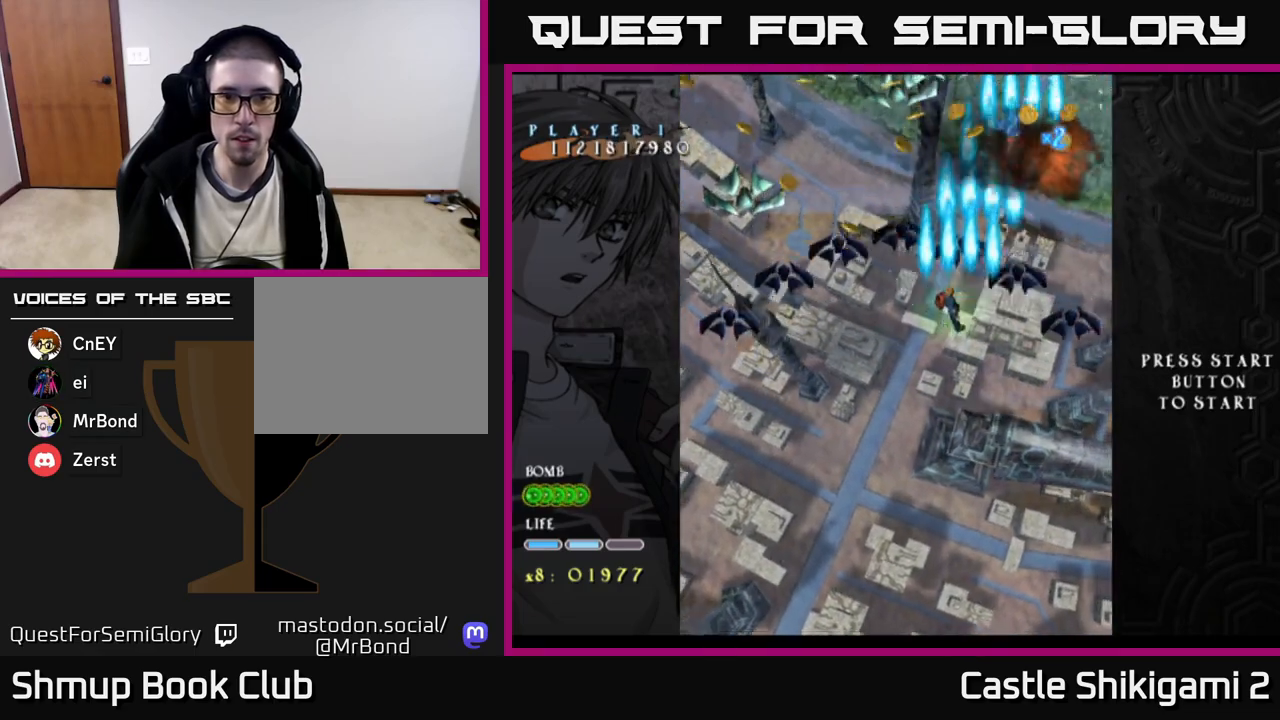
{"buttons": ["B", "DPAD_LEFT"], "right_stick": "center", "events": []}
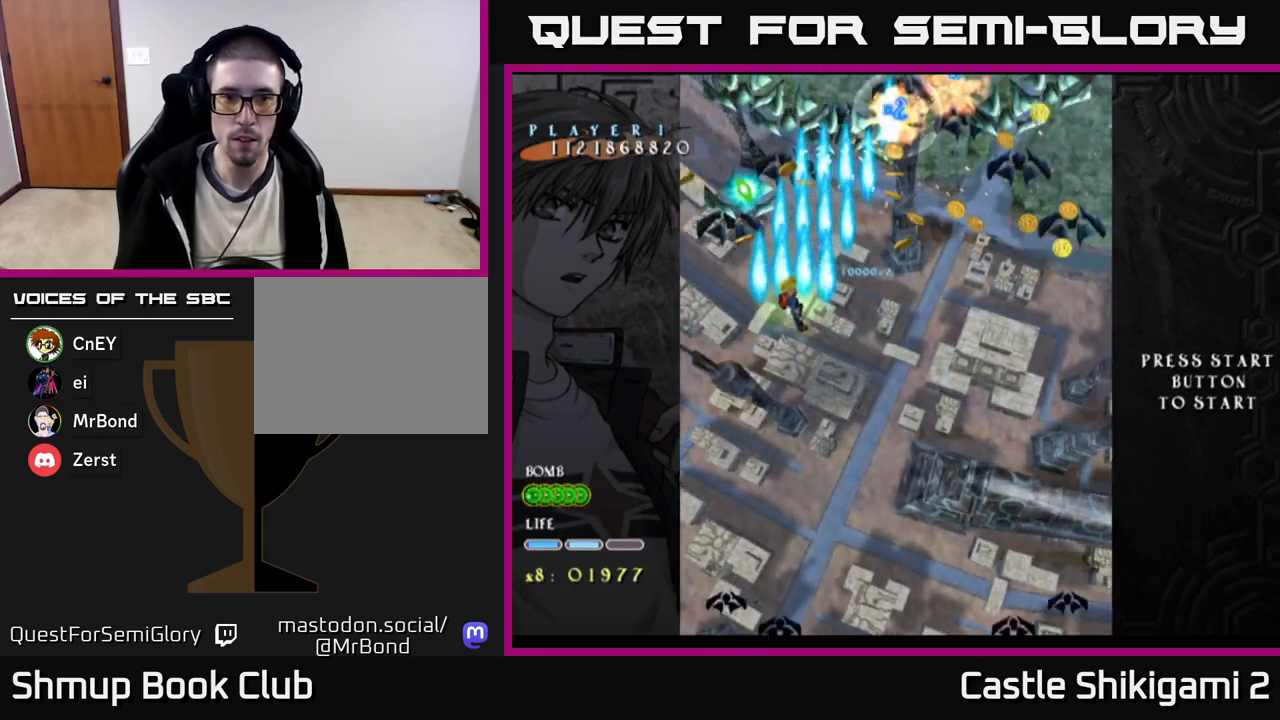
{"buttons": ["X", "DPAD_DOWN", "DPAD_RIGHT"], "right_stick": "center", "events": [[167, "DPAD_DOWN", "down"], [167, "DPAD_LEFT", "up"], [200, "DPAD_DOWN", "up"], [200, "DPAD_RIGHT", "down"], [217, "X", "down"], [233, "B", "up"], [450, "DPAD_DOWN", "down"]]}
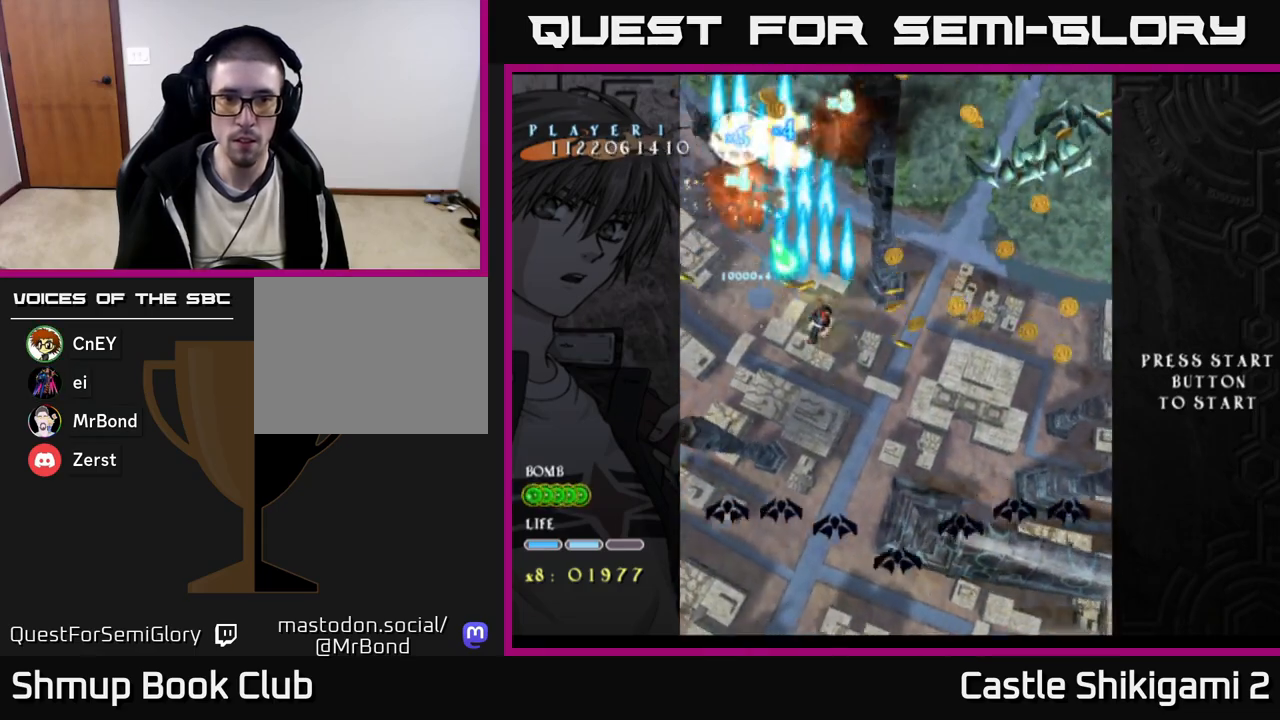
{"buttons": ["X"], "right_stick": "center", "events": [[33, "DPAD_DOWN", "up"], [200, "DPAD_RIGHT", "up"]]}
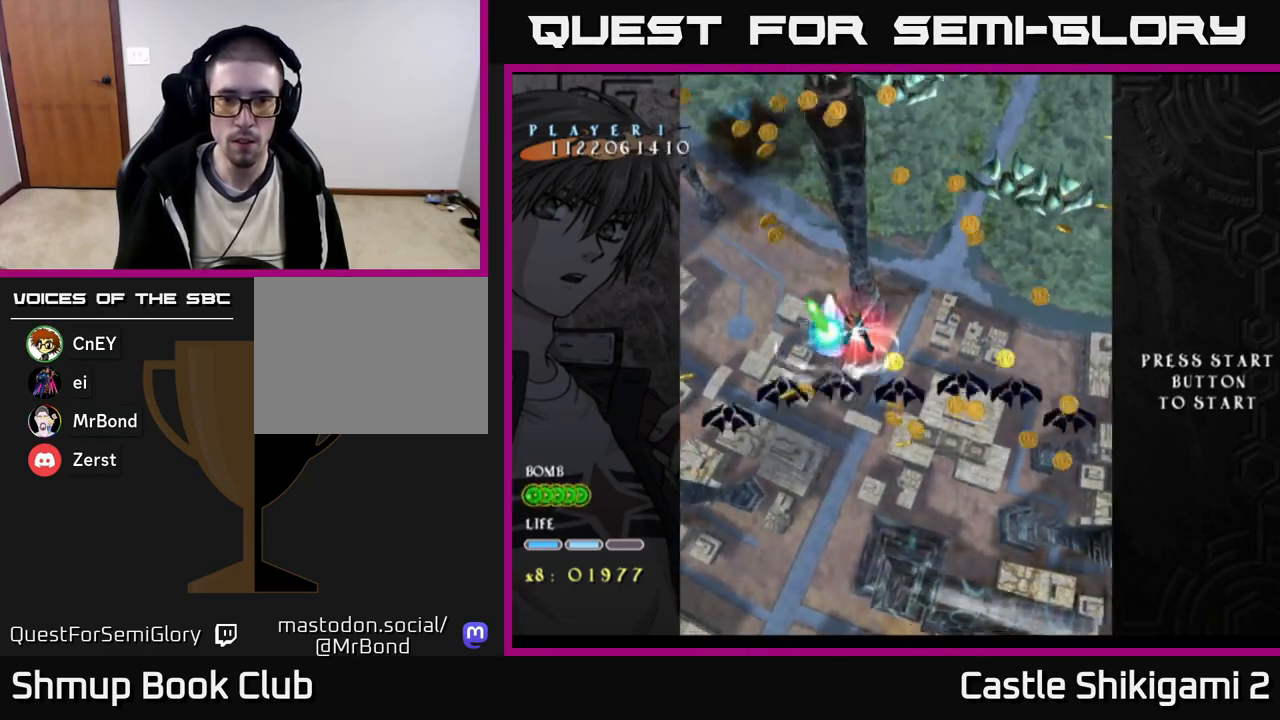
{"buttons": ["X", "DPAD_DOWN", "DPAD_RIGHT"], "right_stick": "center", "events": [[17, "DPAD_RIGHT", "down"], [50, "DPAD_DOWN", "down"], [83, "DPAD_RIGHT", "up"], [117, "DPAD_DOWN", "up"], [200, "DPAD_RIGHT", "down"], [217, "DPAD_DOWN", "down"]]}
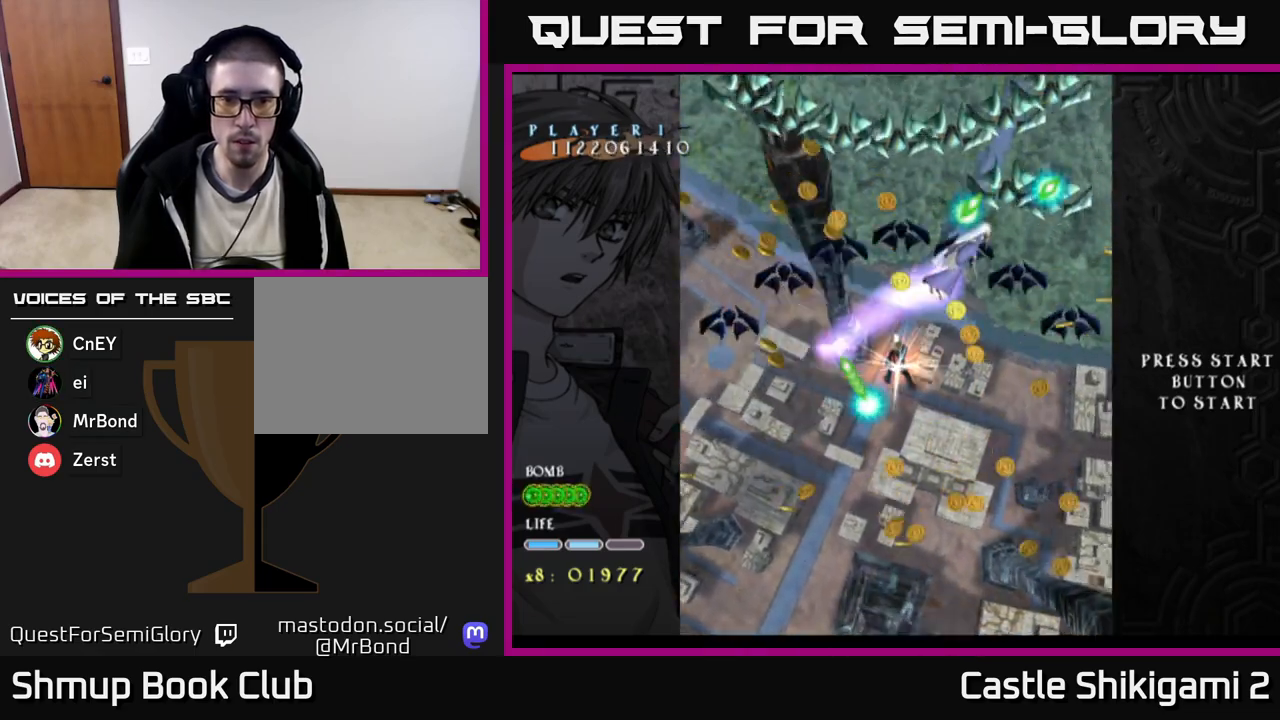
{"buttons": ["X", "DPAD_DOWN"], "right_stick": "center", "events": [[133, "DPAD_DOWN", "up"], [133, "DPAD_RIGHT", "up"], [217, "DPAD_DOWN", "down"], [450, "DPAD_DOWN", "up"], [467, "DPAD_DOWN", "down"]]}
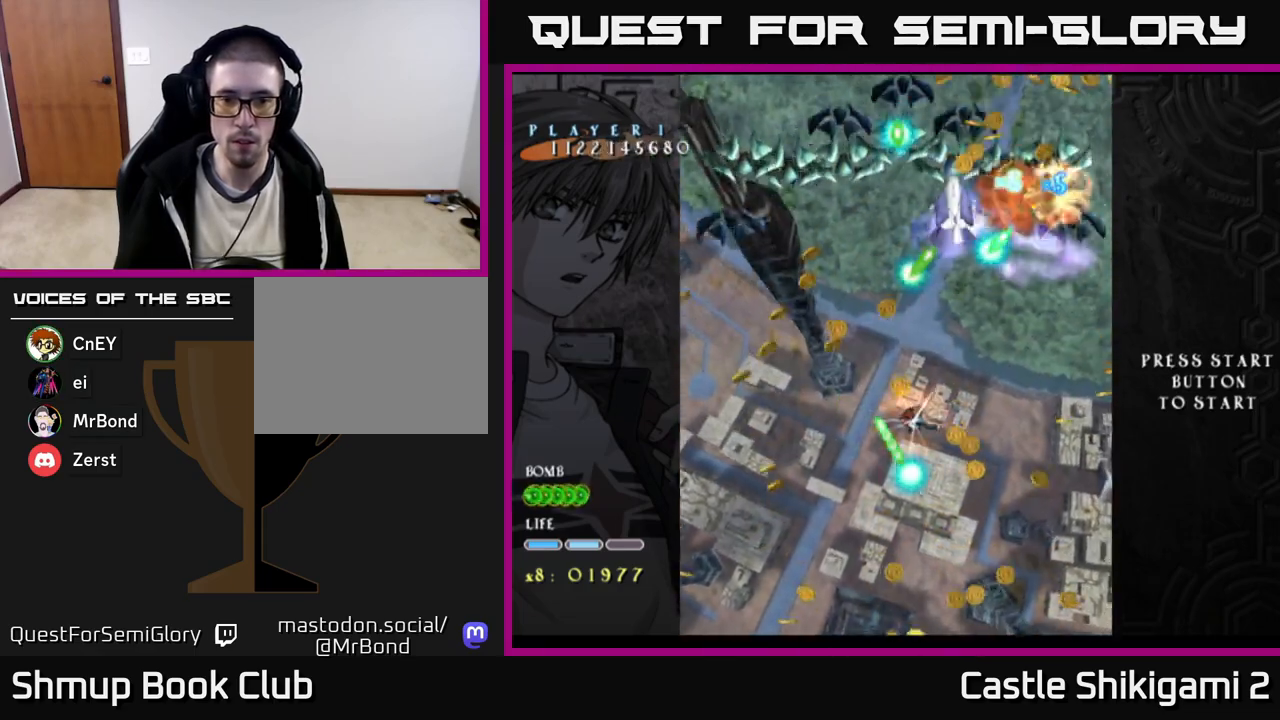
{"buttons": ["X", "DPAD_DOWN"], "right_stick": "center", "events": [[83, "DPAD_RIGHT", "down"], [500, "DPAD_RIGHT", "up"]]}
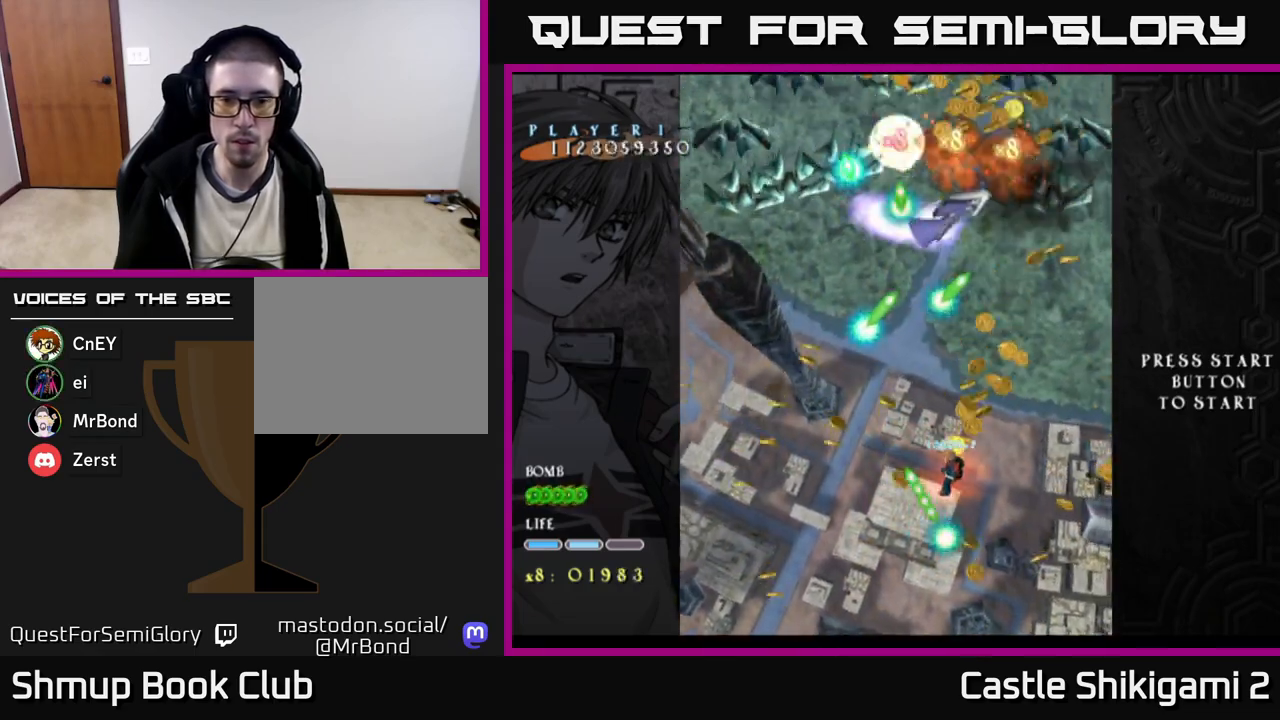
{"buttons": ["X", "DPAD_DOWN", "DPAD_RIGHT"], "right_stick": "center", "events": [[50, "DPAD_DOWN", "up"], [150, "DPAD_DOWN", "down"], [467, "DPAD_RIGHT", "down"]]}
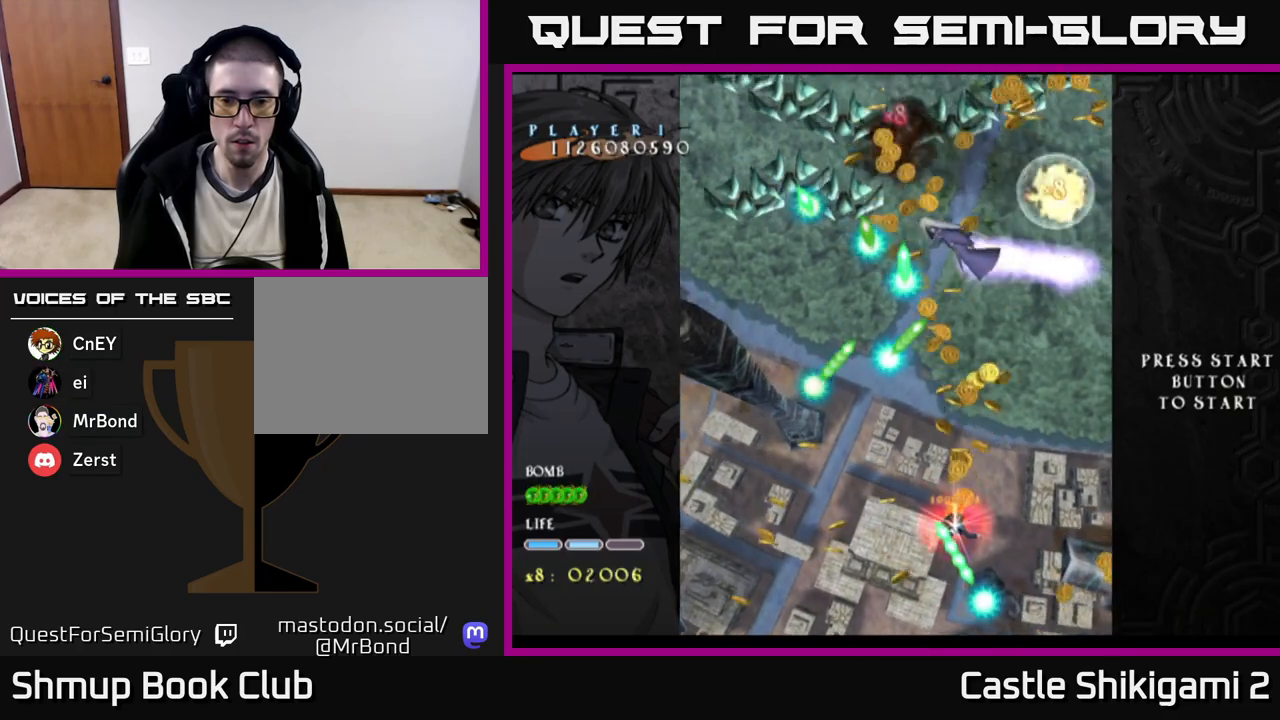
{"buttons": ["X", "DPAD_UP"], "right_stick": "center", "events": [[317, "DPAD_RIGHT", "up"], [467, "DPAD_DOWN", "up"], [483, "DPAD_UP", "down"]]}
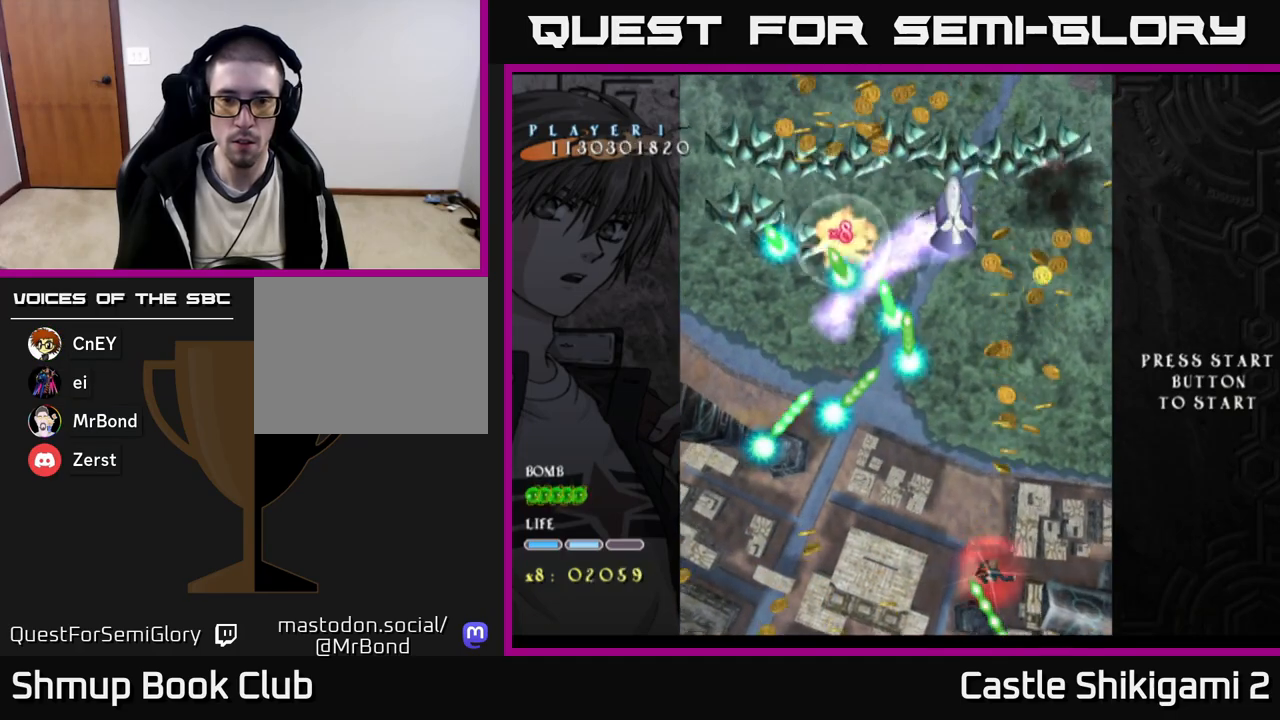
{"buttons": ["X", "DPAD_UP"], "right_stick": "center", "events": [[17, "DPAD_LEFT", "down"], [350, "DPAD_LEFT", "up"]]}
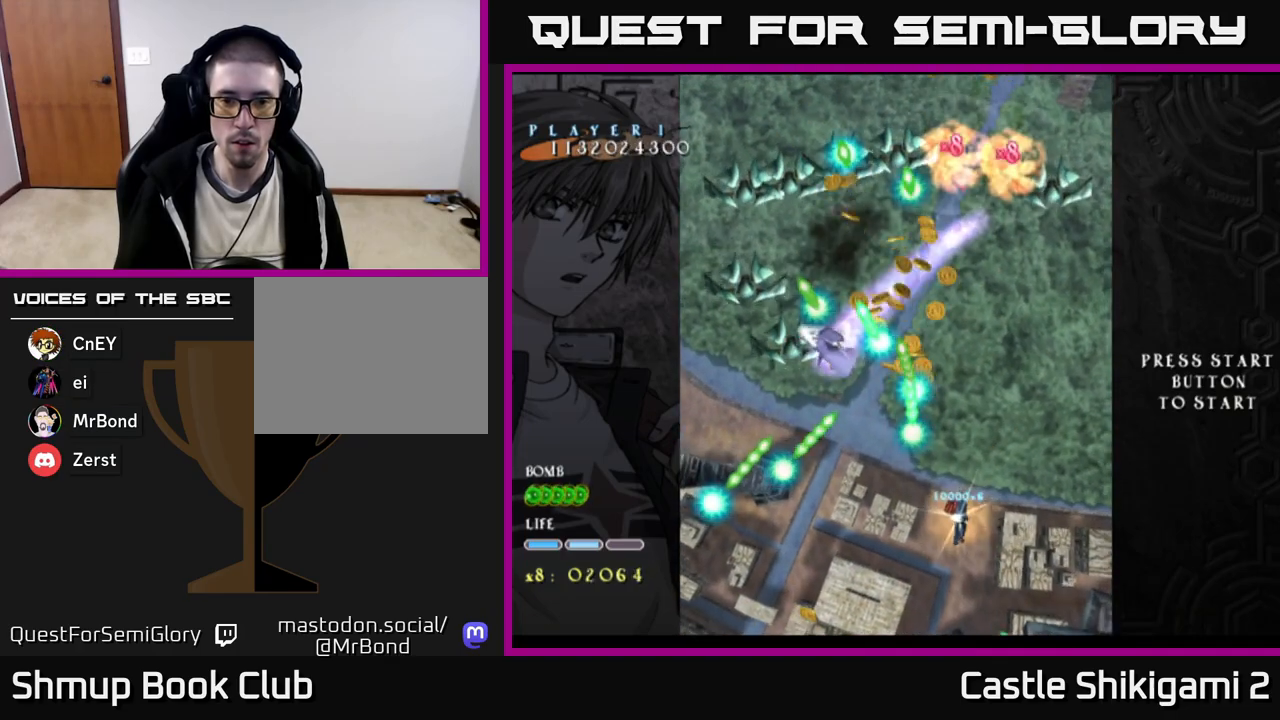
{"buttons": ["X", "DPAD_DOWN"], "right_stick": "center", "events": [[133, "DPAD_LEFT", "down"], [167, "DPAD_UP", "up"], [217, "DPAD_LEFT", "up"], [400, "DPAD_DOWN", "down"]]}
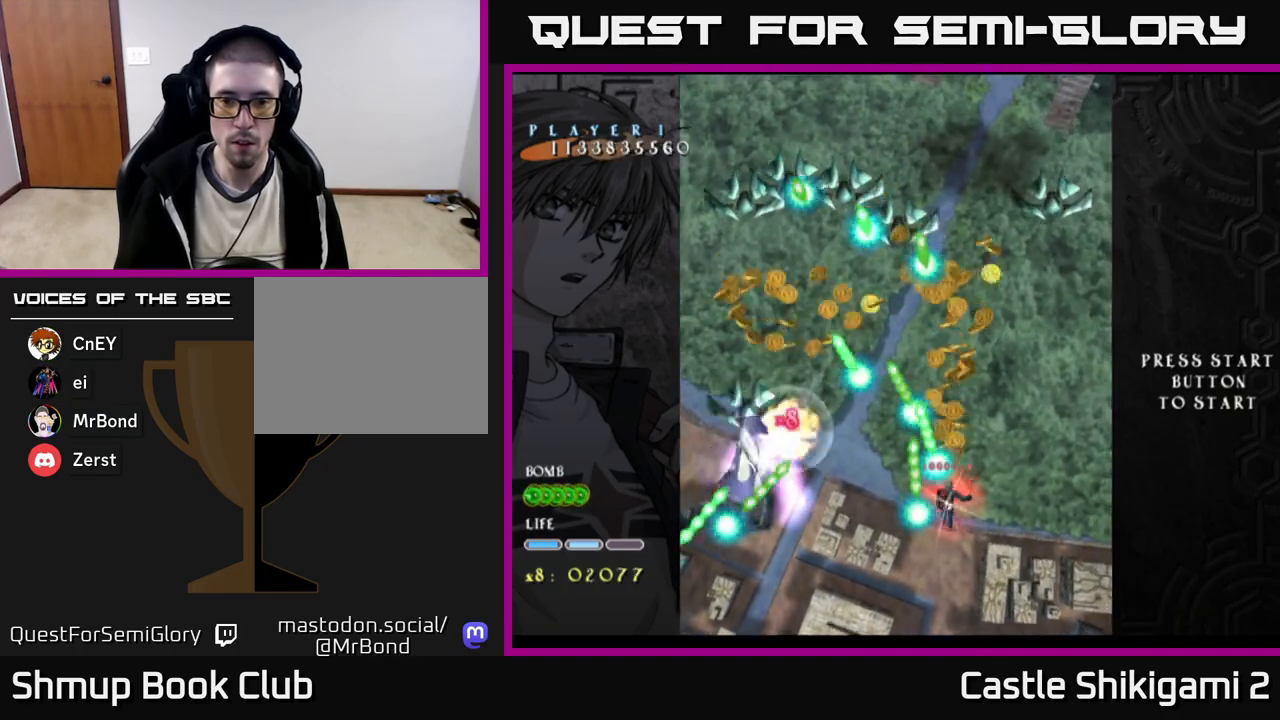
{"buttons": ["X"], "right_stick": "center", "events": [[250, "DPAD_DOWN", "up"], [250, "DPAD_LEFT", "down"], [333, "DPAD_LEFT", "up"]]}
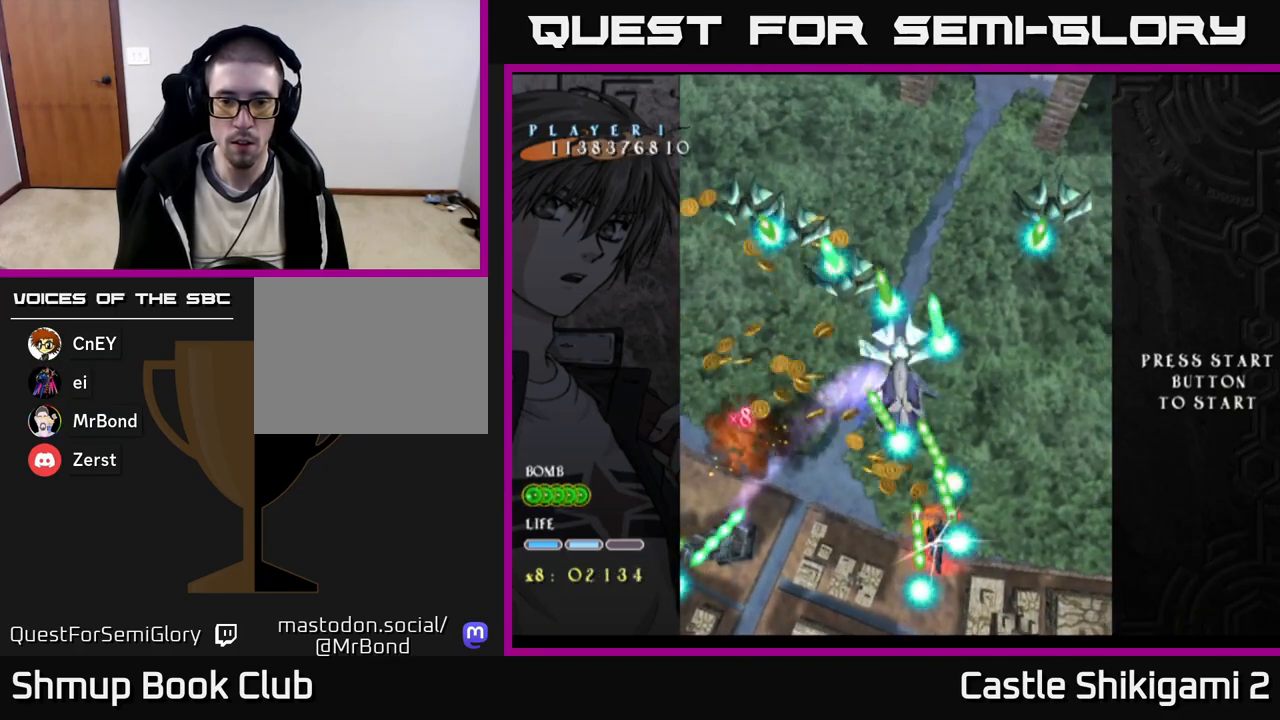
{"buttons": ["X"], "right_stick": "center", "events": [[117, "DPAD_DOWN", "down"], [450, "DPAD_DOWN", "up"]]}
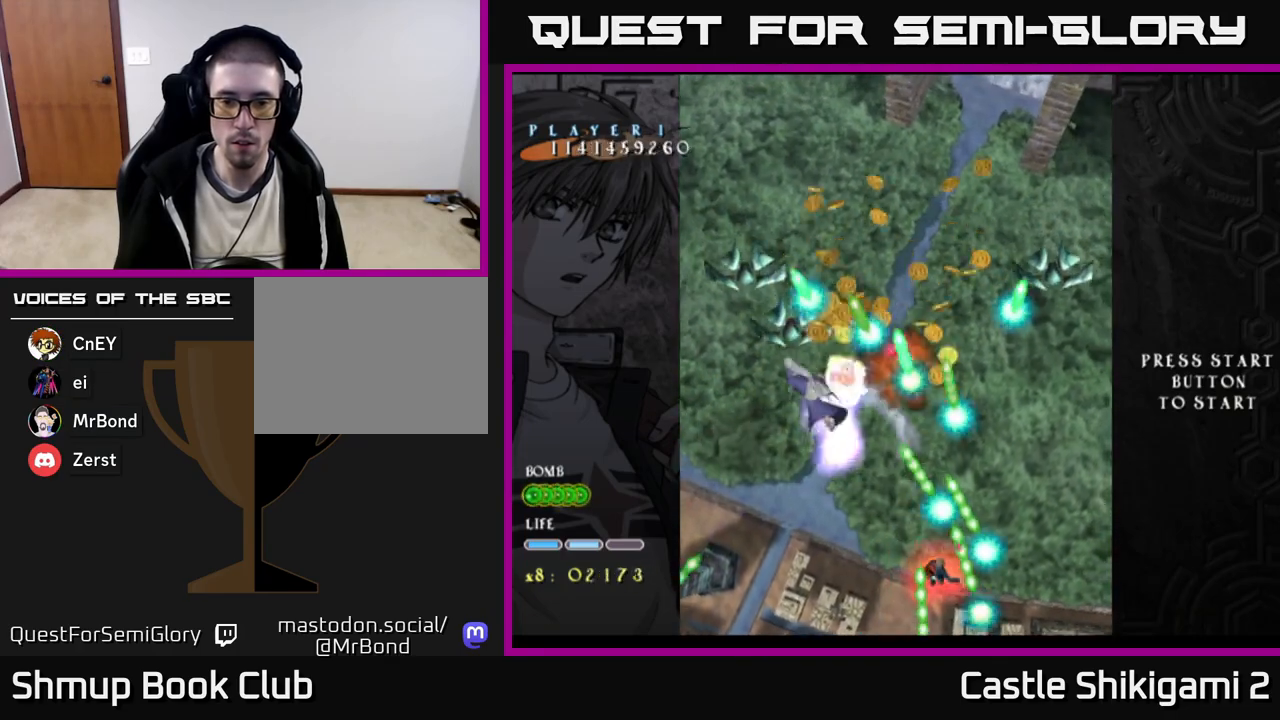
{"buttons": ["X", "DPAD_UP"], "right_stick": "center", "events": [[50, "DPAD_DOWN", "down"], [217, "DPAD_DOWN", "up"], [383, "DPAD_UP", "down"]]}
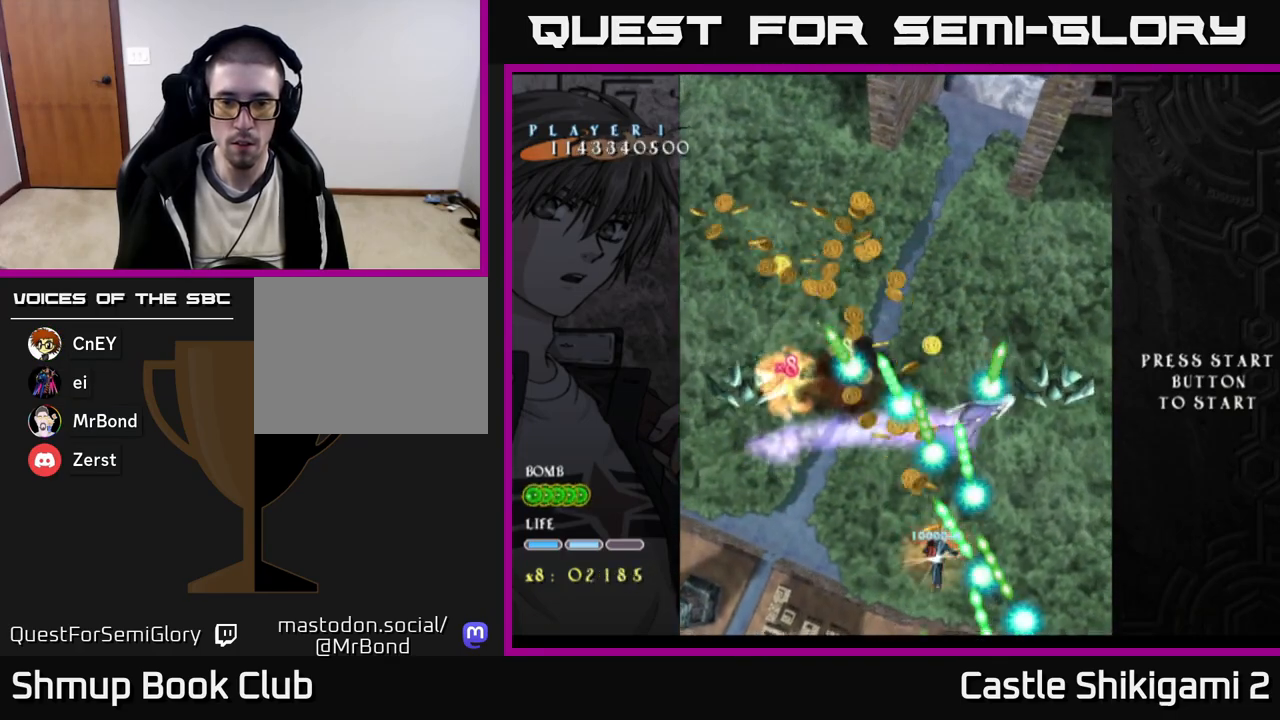
{"buttons": ["X", "DPAD_LEFT"], "right_stick": "center", "events": [[33, "DPAD_UP", "up"], [467, "DPAD_LEFT", "down"]]}
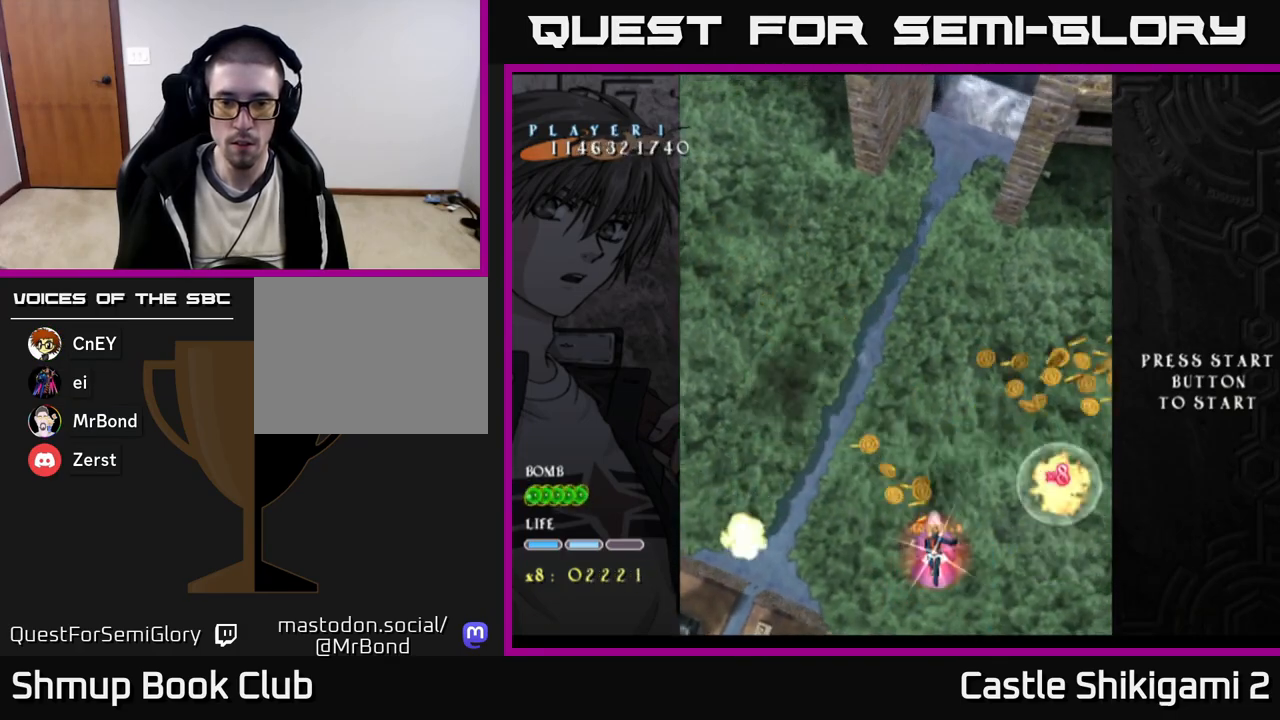
{"buttons": ["DPAD_UP"], "right_stick": "center", "events": [[50, "DPAD_LEFT", "up"], [200, "DPAD_LEFT", "down"], [350, "DPAD_LEFT", "up"], [450, "X", "up"], [467, "DPAD_UP", "down"]]}
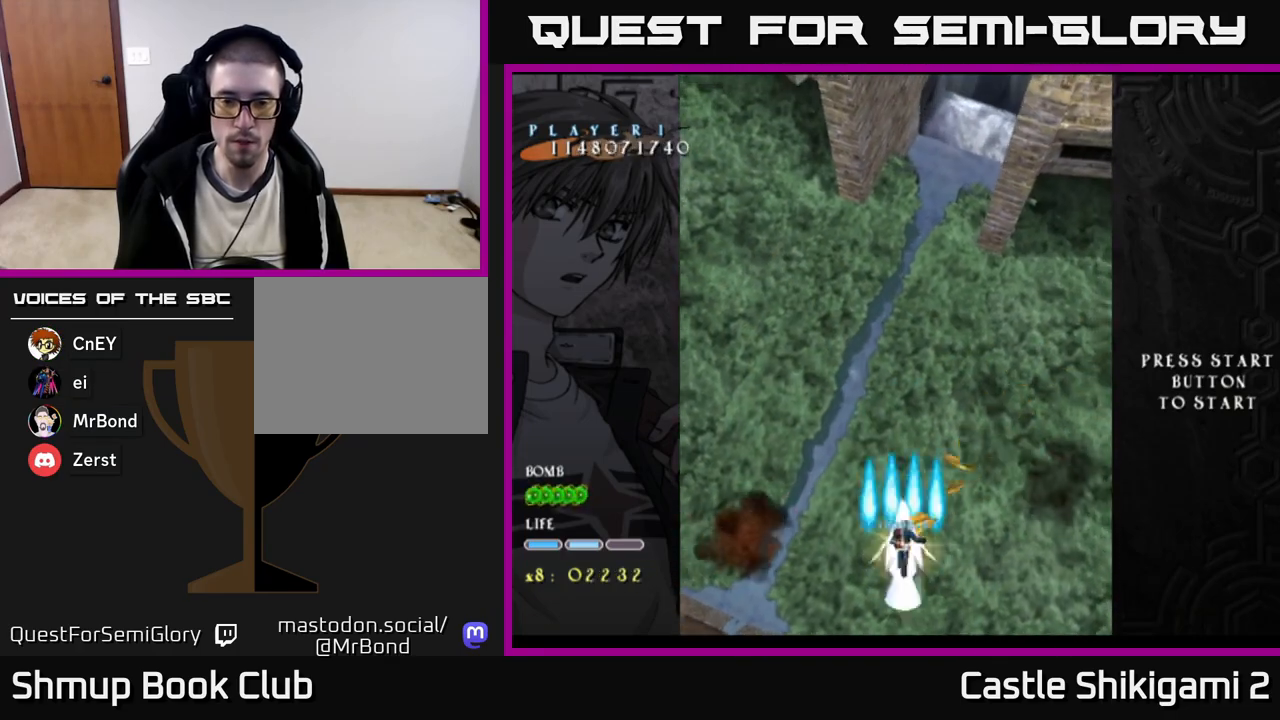
{"buttons": ["B"], "right_stick": "center", "events": [[117, "DPAD_RIGHT", "down"], [233, "DPAD_RIGHT", "up"], [317, "B", "down"], [450, "DPAD_UP", "up"]]}
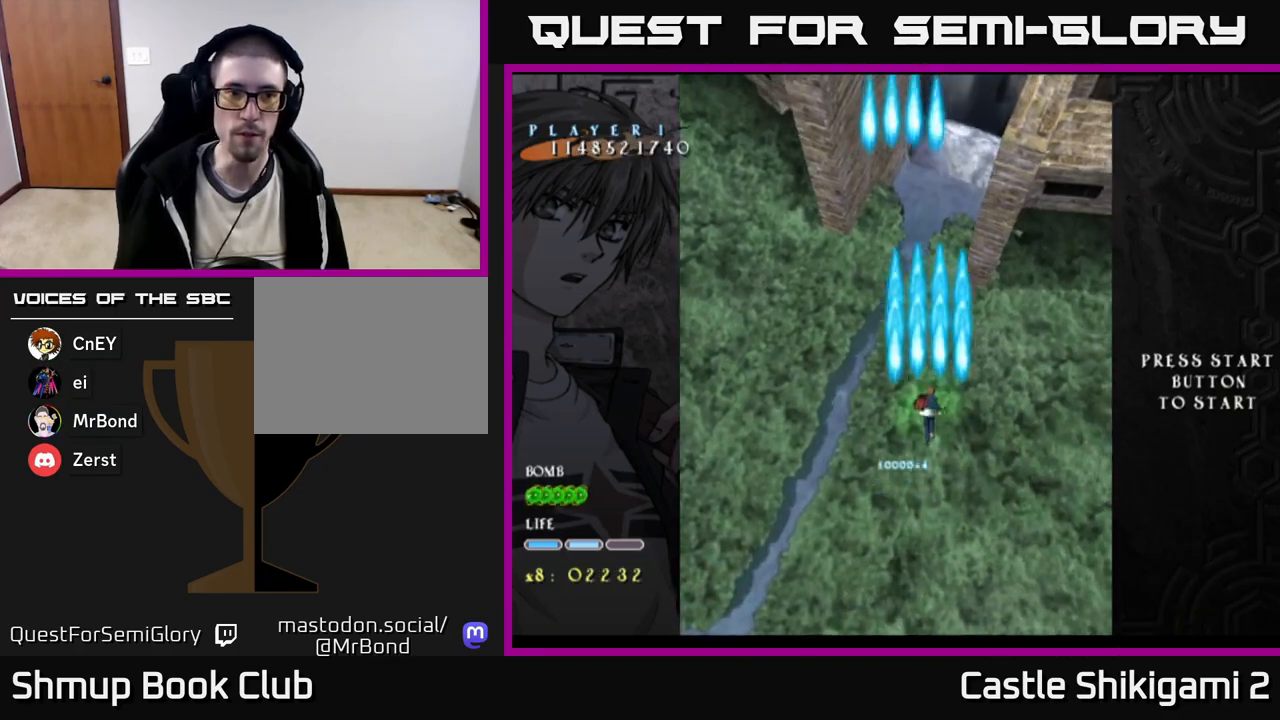
{"buttons": ["B"], "right_stick": "center", "events": [[167, "DPAD_LEFT", "down"], [217, "DPAD_UP", "down"], [350, "DPAD_LEFT", "up"], [367, "DPAD_UP", "up"]]}
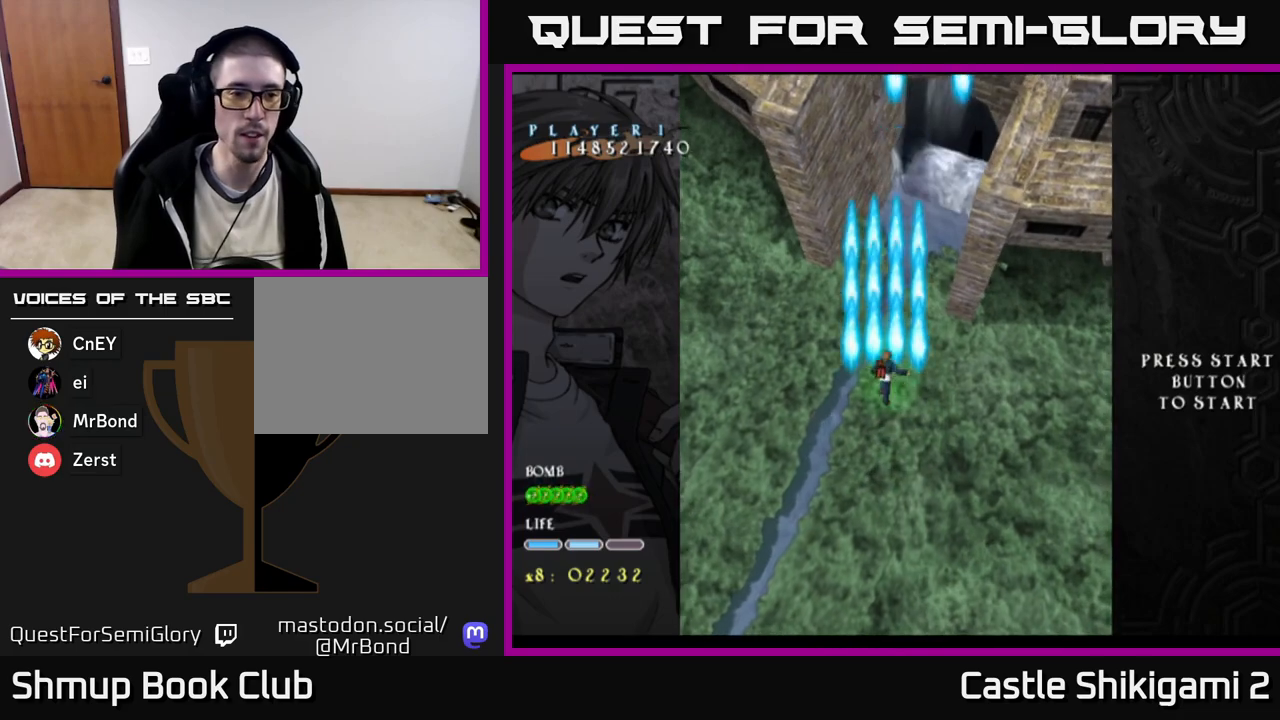
{"buttons": ["B"], "right_stick": "center", "events": []}
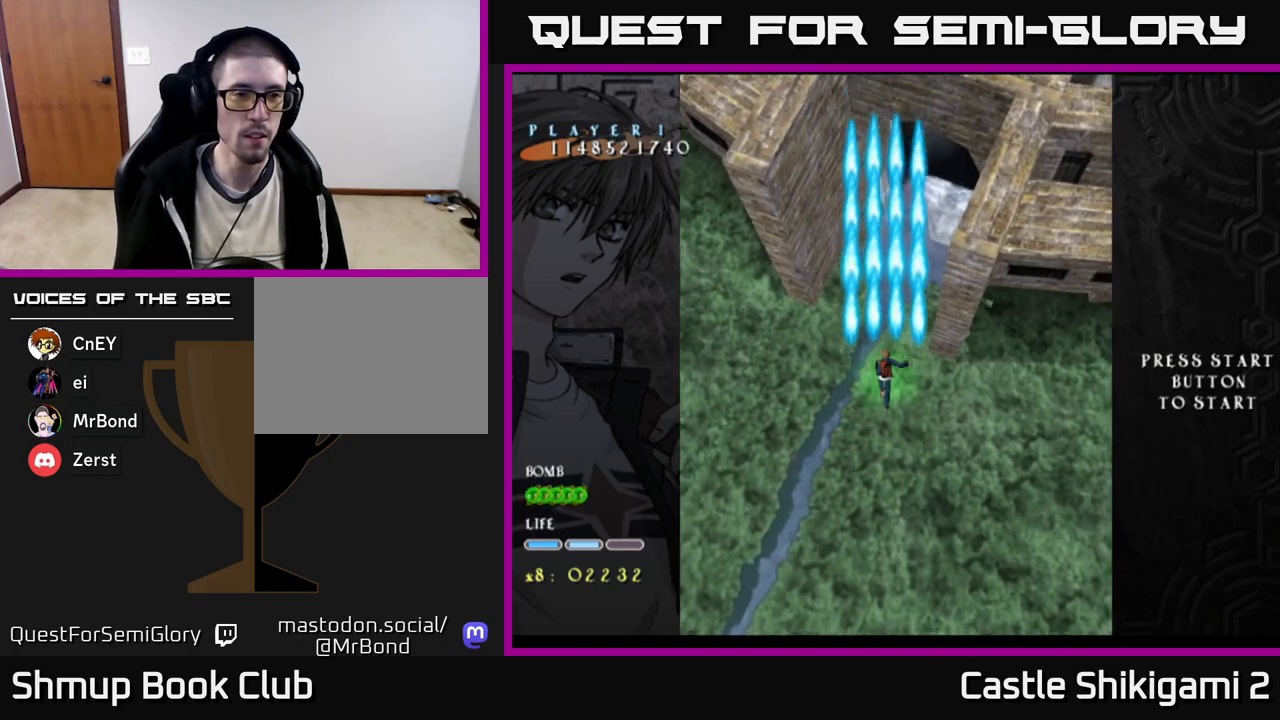
{"buttons": ["B"], "right_stick": "center", "events": []}
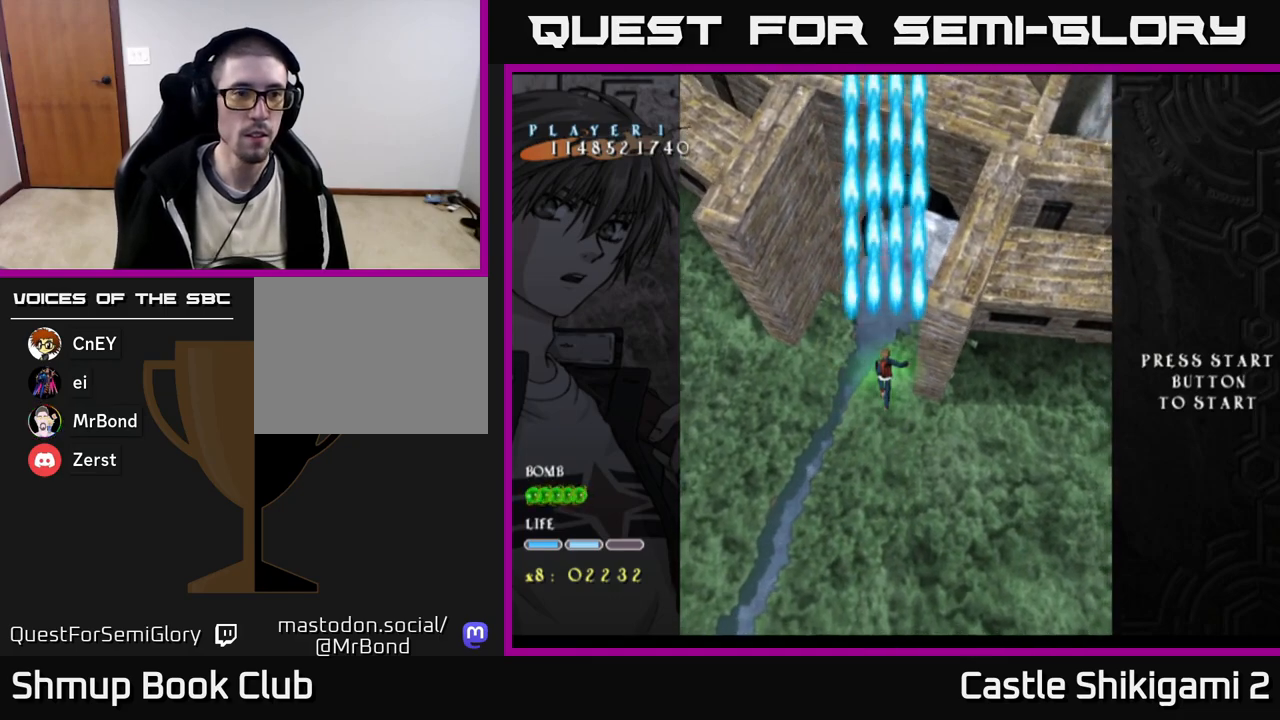
{"buttons": ["B"], "right_stick": "center", "events": [[17, "B", "up"], [83, "B", "down"]]}
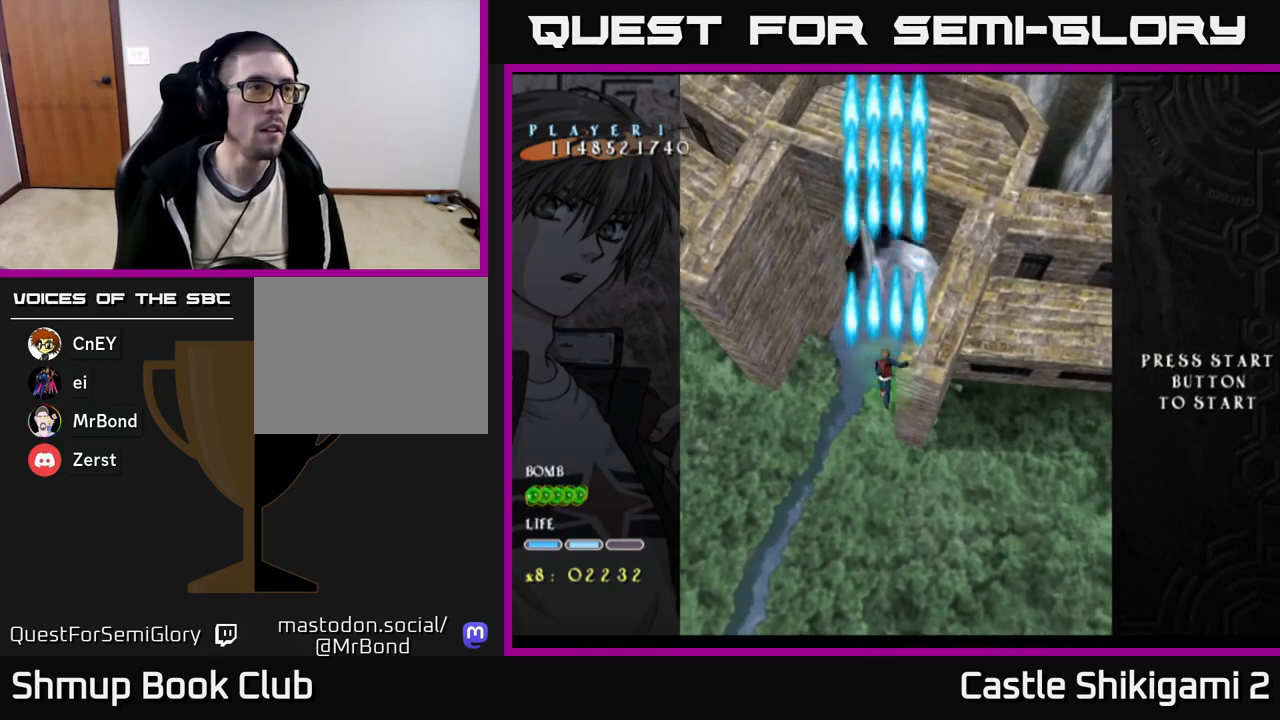
{"buttons": ["B"], "right_stick": "center", "events": []}